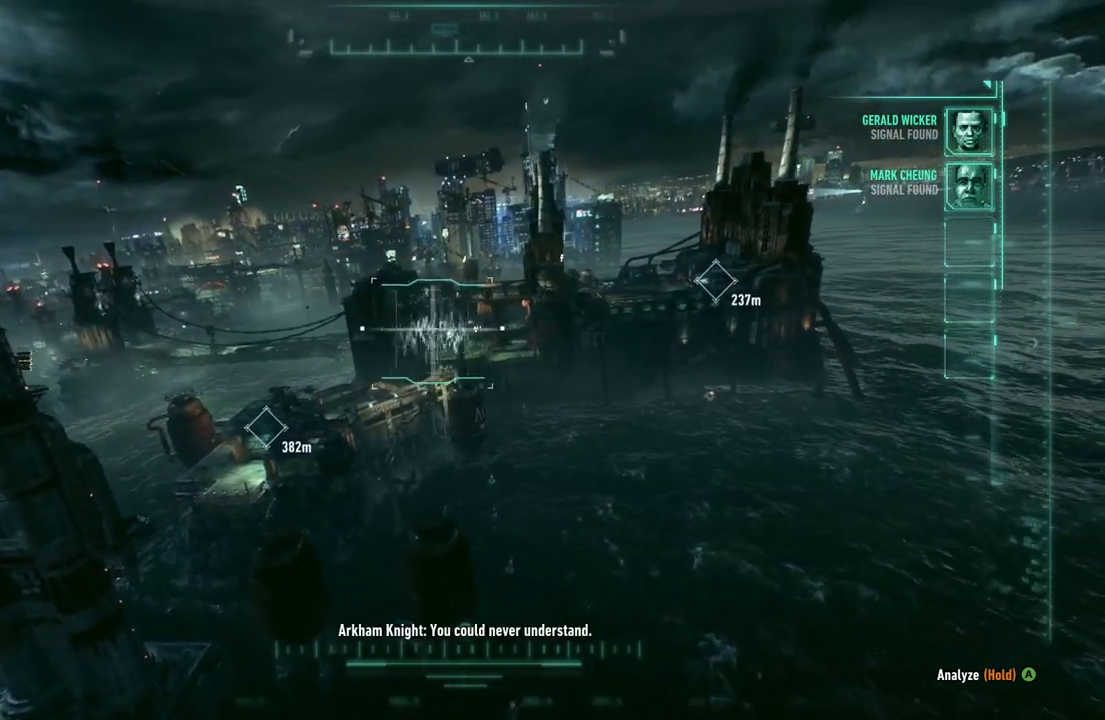
Gameplay with a controller (Xbox layout); each line is a JSON object with the inputs held at the frame after it. "events" lists button and stick changes between this image and that frame as [ms after this image, input, new state], when the widget could be followed in between.
{"buttons": ["A"], "left_stick": "center", "right_stick": "center", "events": []}
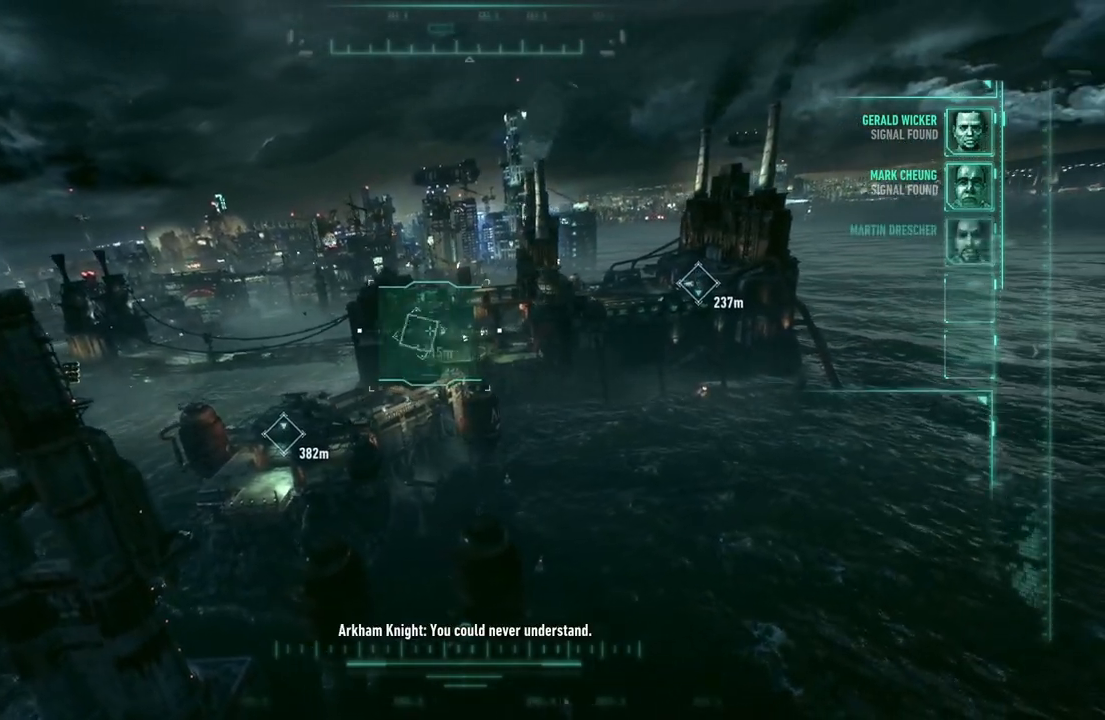
{"buttons": [], "left_stick": "center", "right_stick": "right", "events": [[133, "A", "up"], [383, "right_stick", "right"]]}
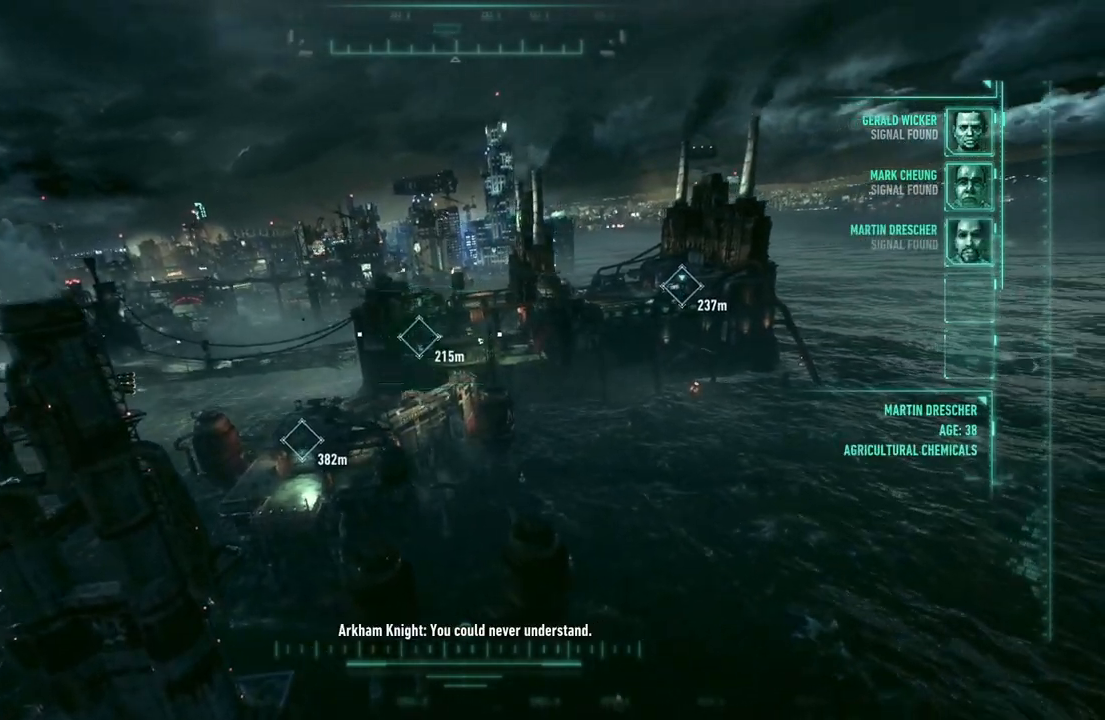
{"buttons": [], "left_stick": "center", "right_stick": "center", "events": [[150, "right_stick", "center"]]}
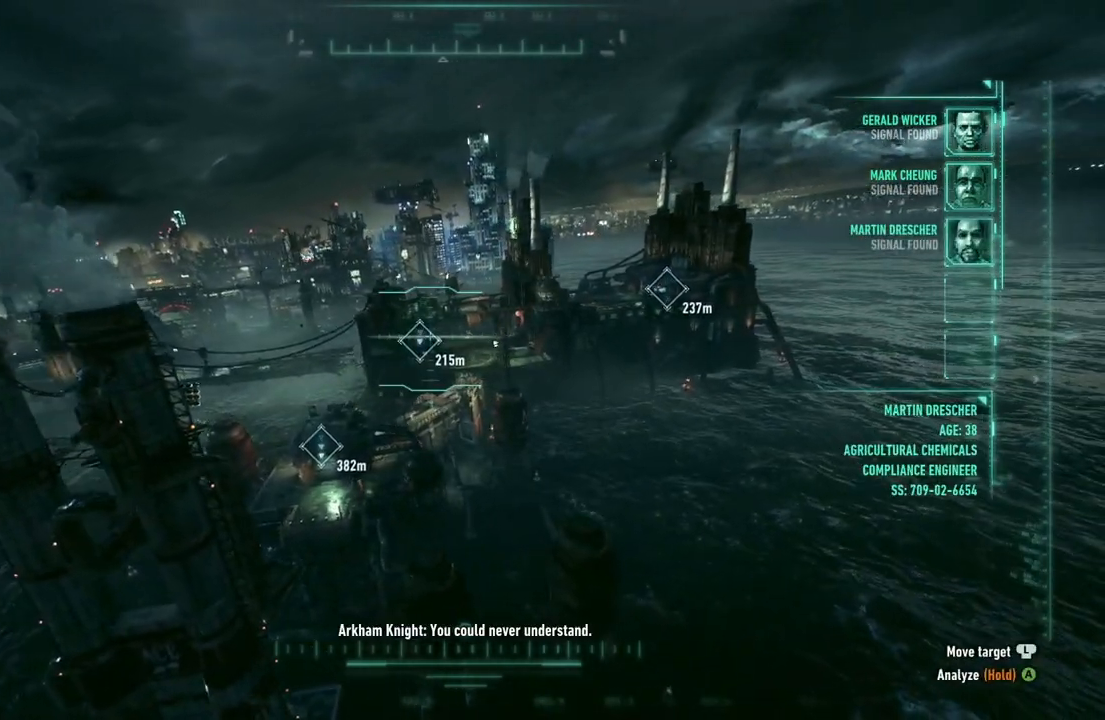
{"buttons": [], "left_stick": "center", "right_stick": "up-left", "events": [[33, "right_stick", "right"], [250, "right_stick", "center"], [417, "right_stick", "up-left"]]}
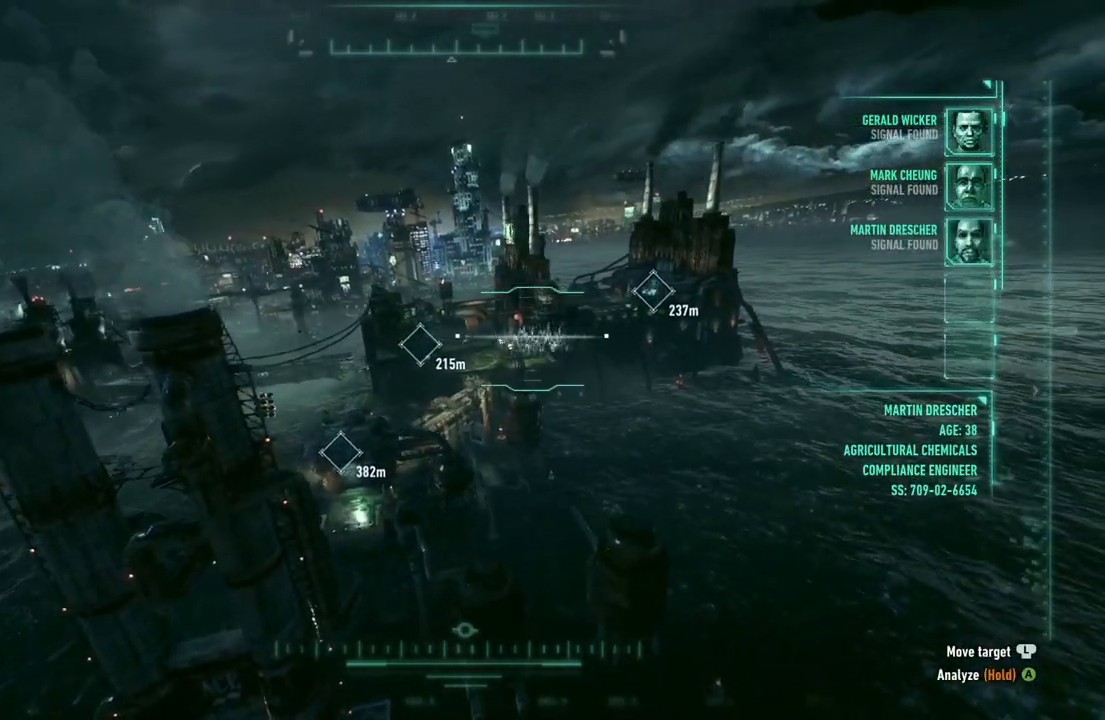
{"buttons": [], "left_stick": "center", "right_stick": "center", "events": [[33, "right_stick", "center"], [317, "right_stick", "up"], [450, "right_stick", "center"]]}
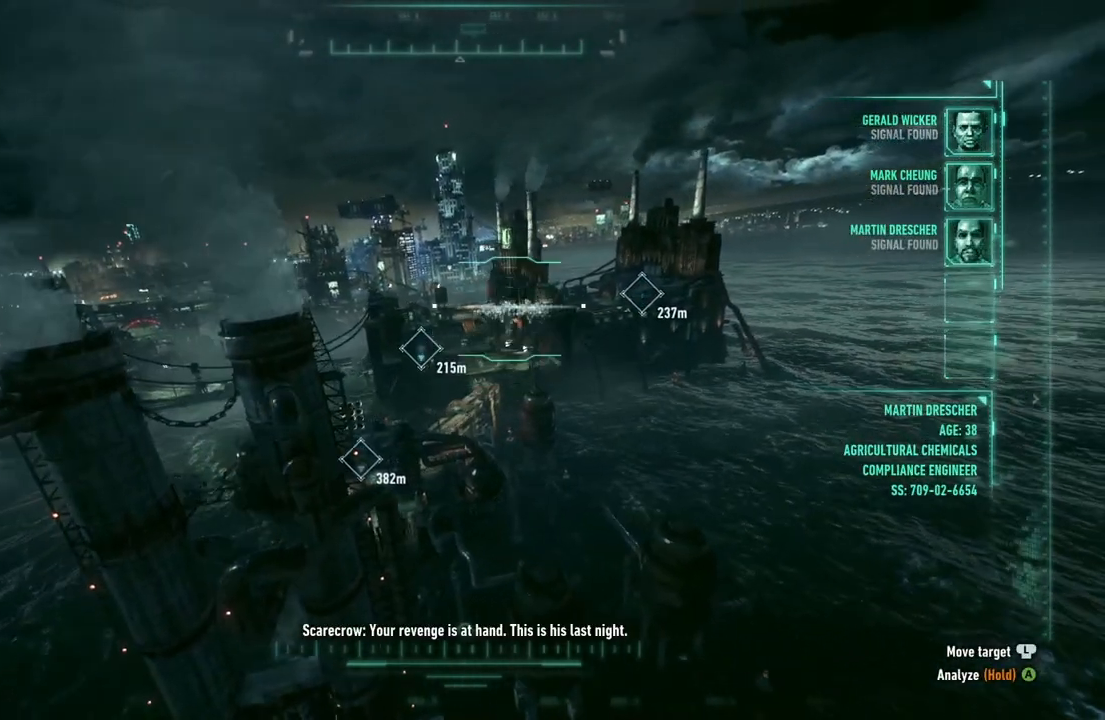
{"buttons": [], "left_stick": "center", "right_stick": "center", "events": [[217, "right_stick", "down-right"], [400, "right_stick", "center"]]}
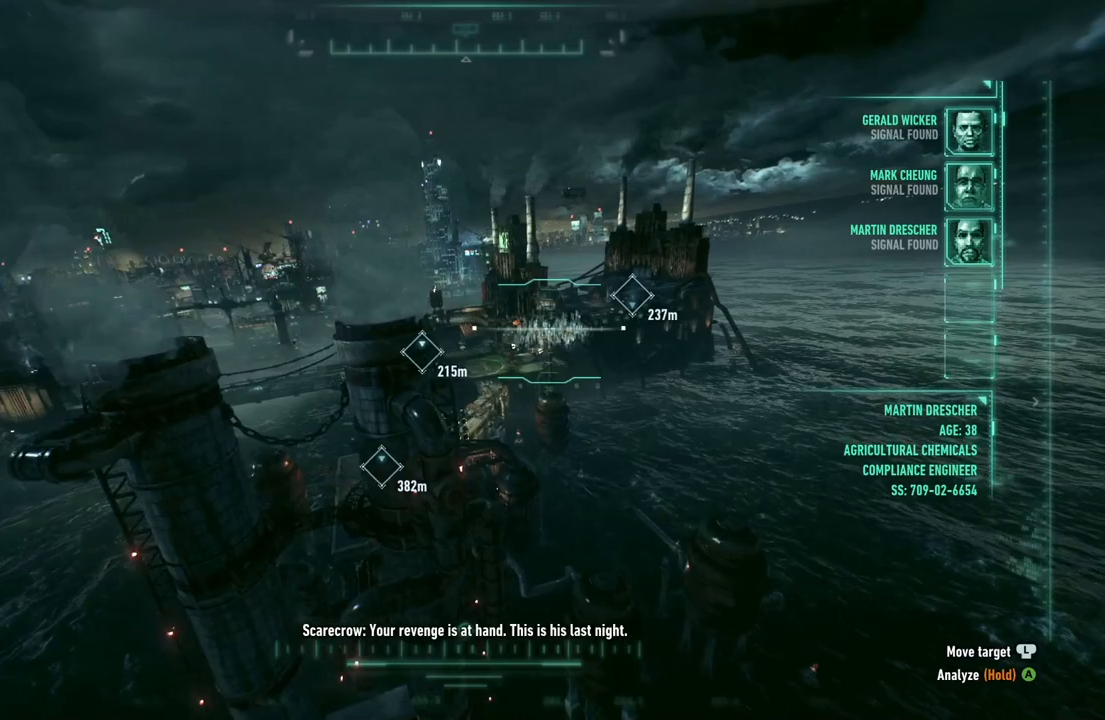
{"buttons": ["A"], "left_stick": "center", "right_stick": "center", "events": [[233, "A", "down"]]}
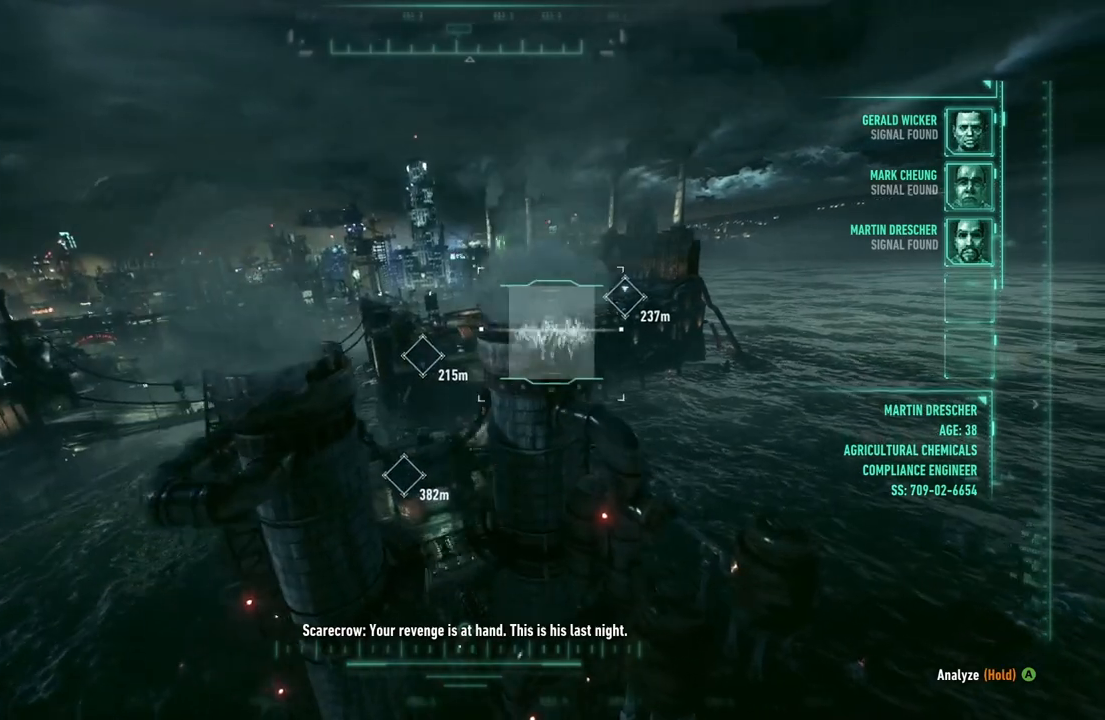
{"buttons": ["A"], "left_stick": "center", "right_stick": "center", "events": []}
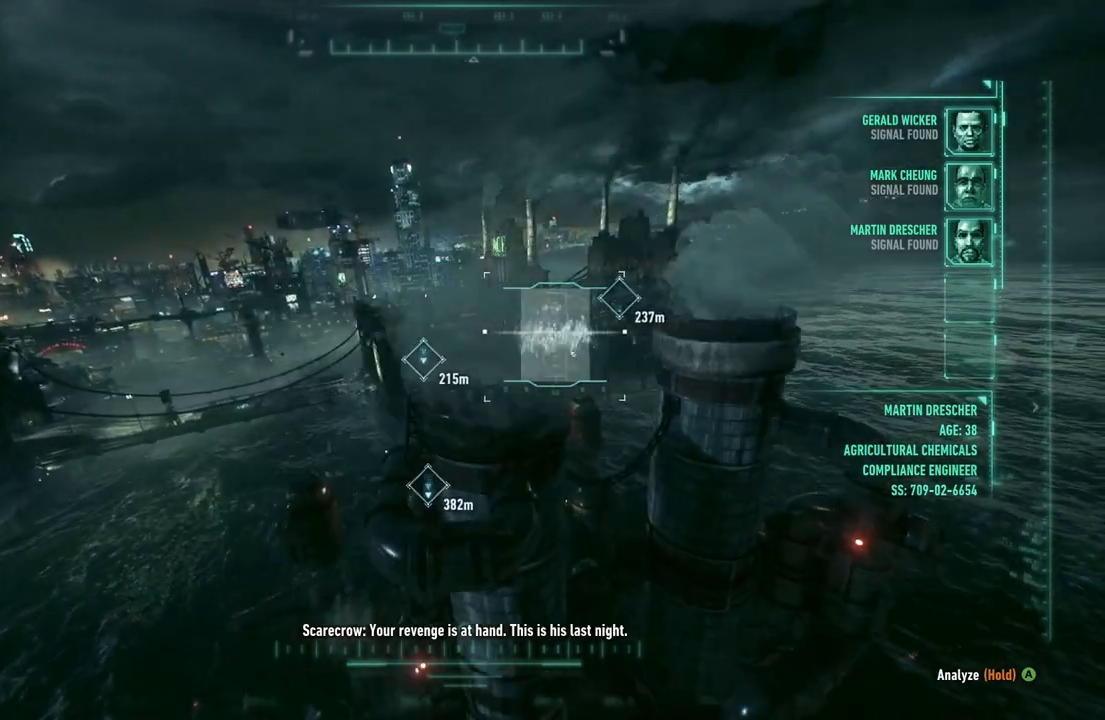
{"buttons": ["A"], "left_stick": "center", "right_stick": "center", "events": []}
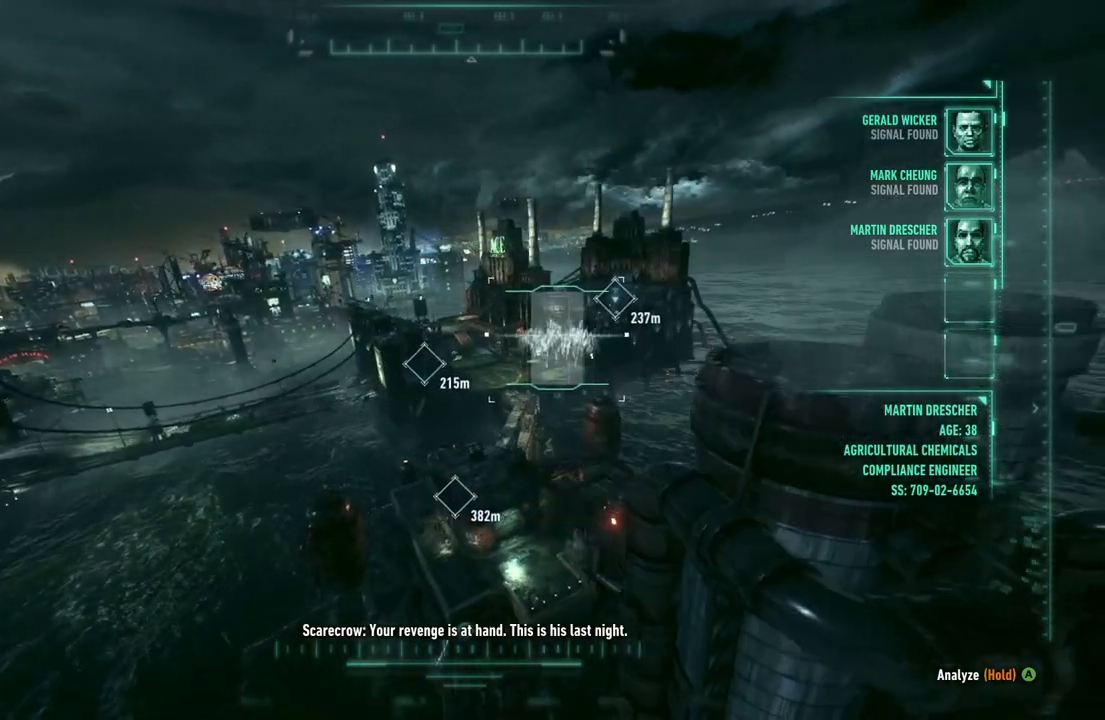
{"buttons": ["A"], "left_stick": "center", "right_stick": "center", "events": []}
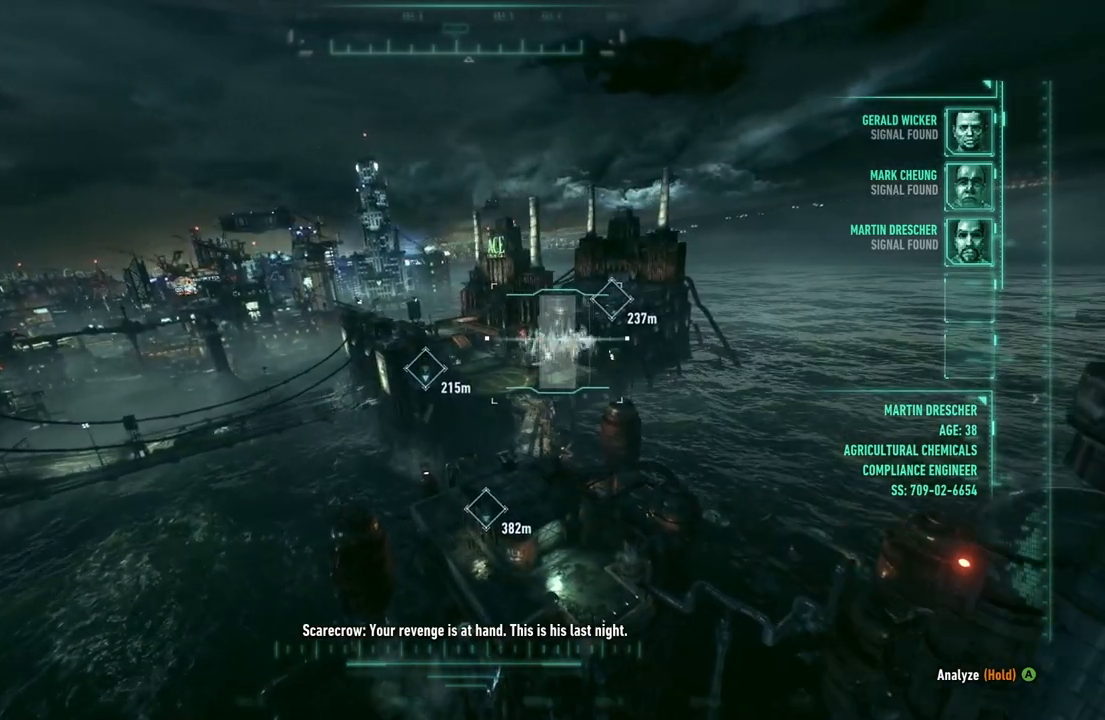
{"buttons": ["A"], "left_stick": "center", "right_stick": "center", "events": []}
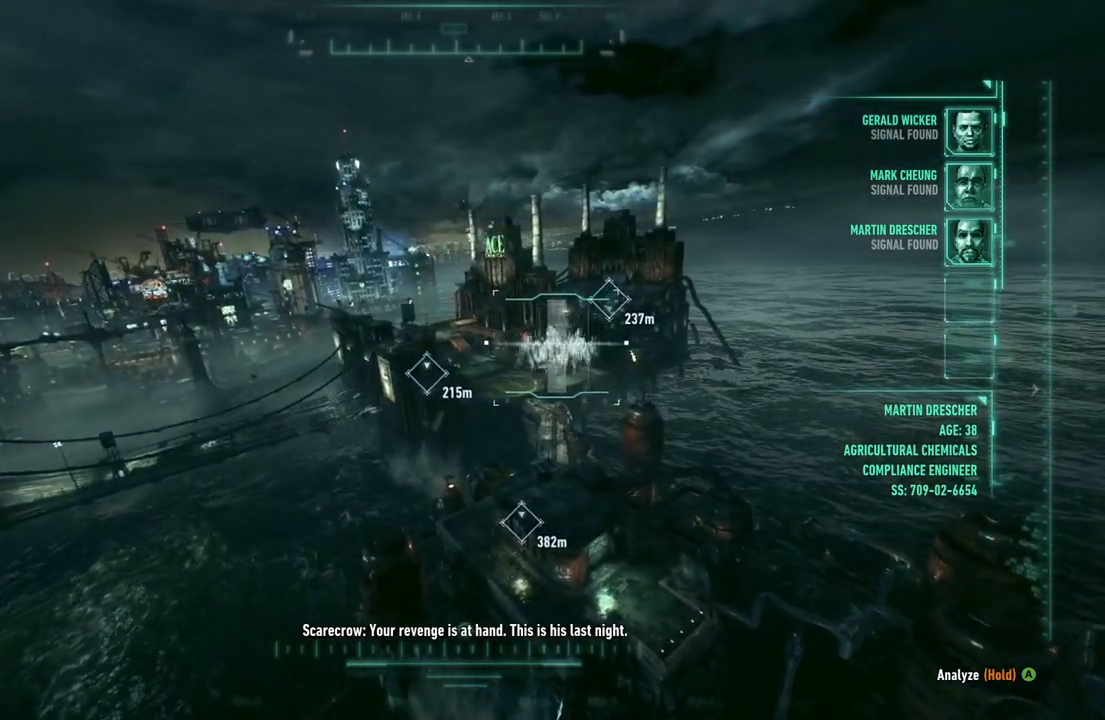
{"buttons": ["A"], "left_stick": "center", "right_stick": "center", "events": []}
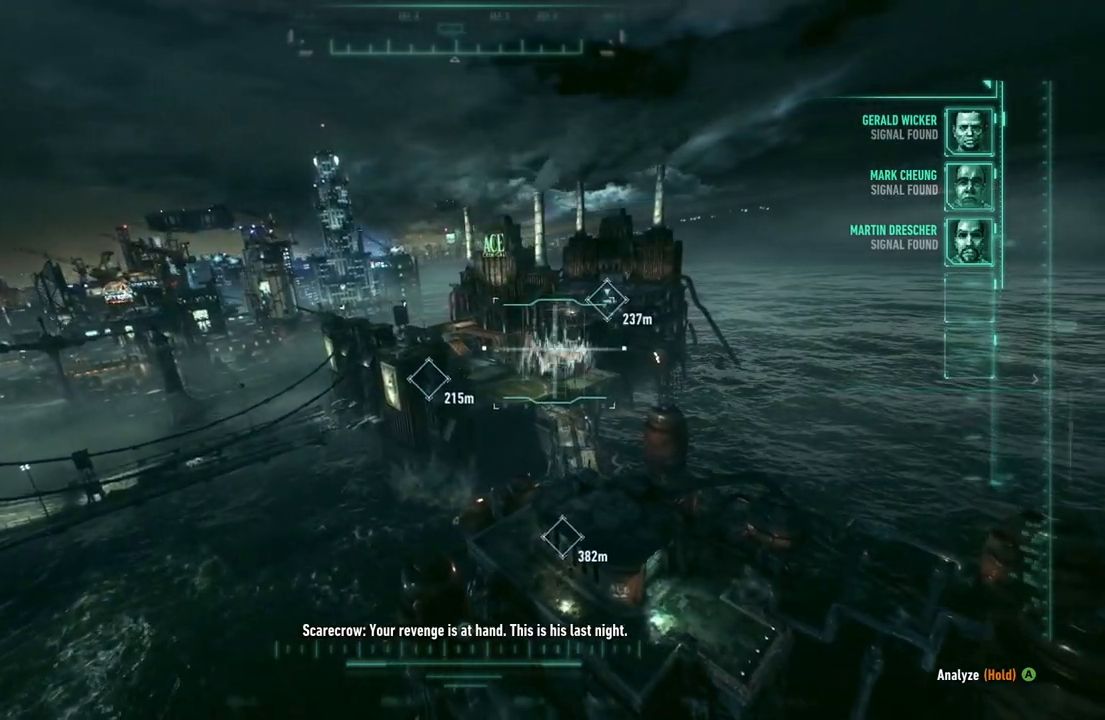
{"buttons": ["A"], "left_stick": "center", "right_stick": "center", "events": []}
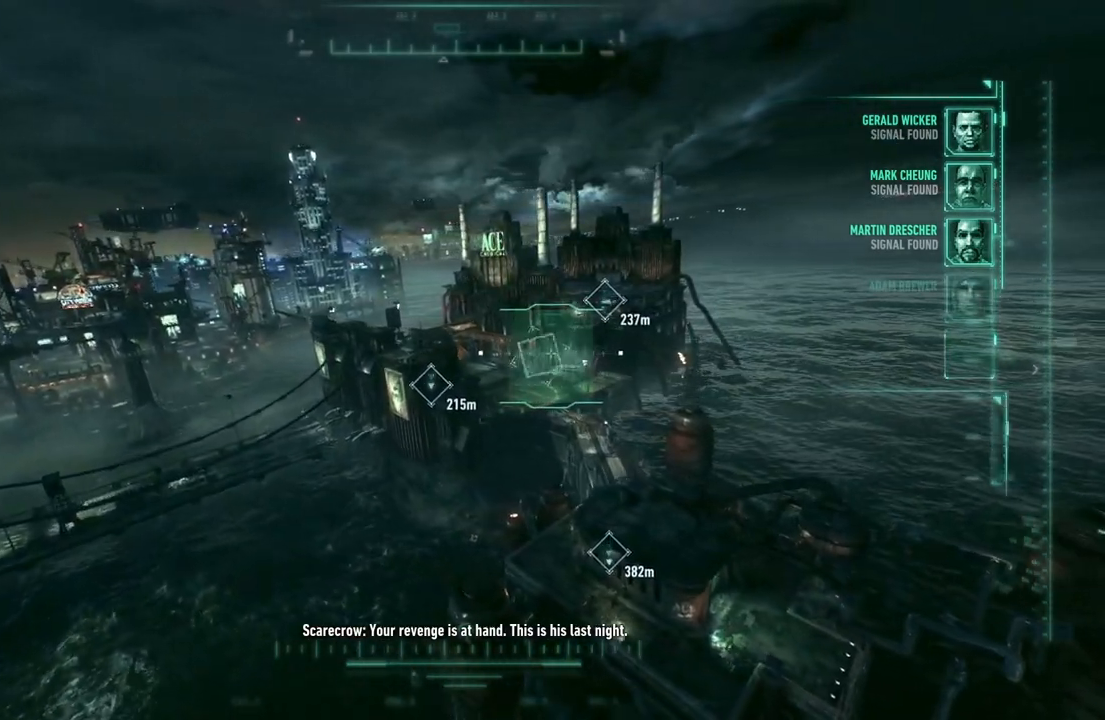
{"buttons": [], "left_stick": "center", "right_stick": "center", "events": [[217, "A", "up"]]}
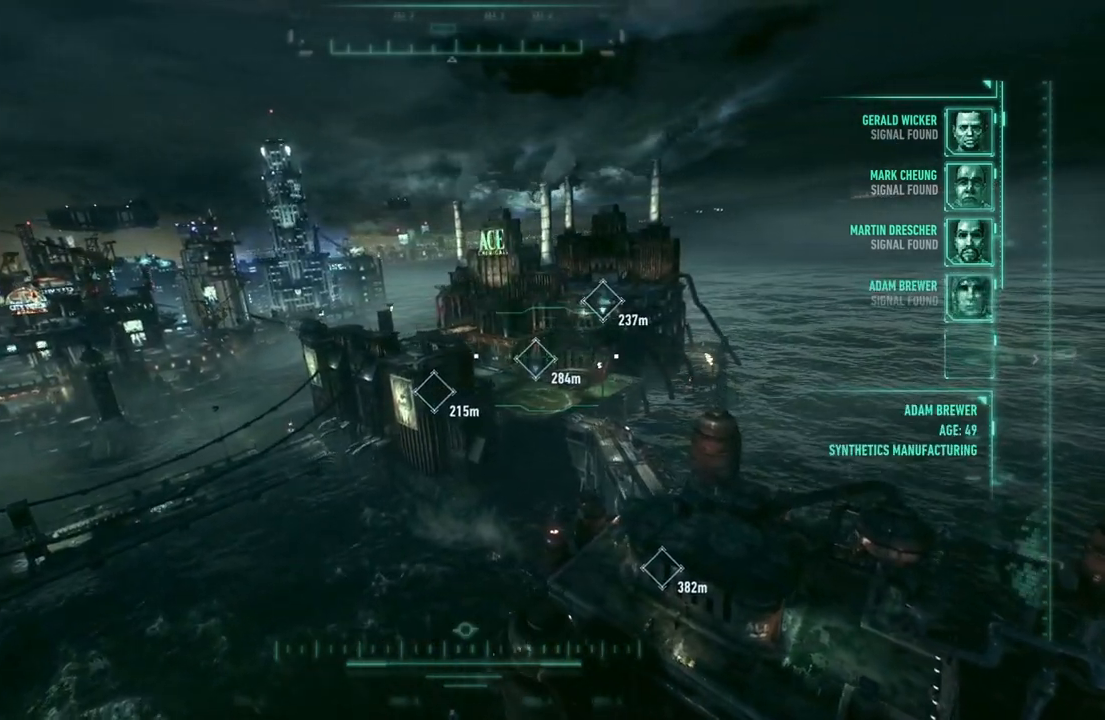
{"buttons": [], "left_stick": "center", "right_stick": "center", "events": [[17, "right_stick", "left"], [250, "right_stick", "center"]]}
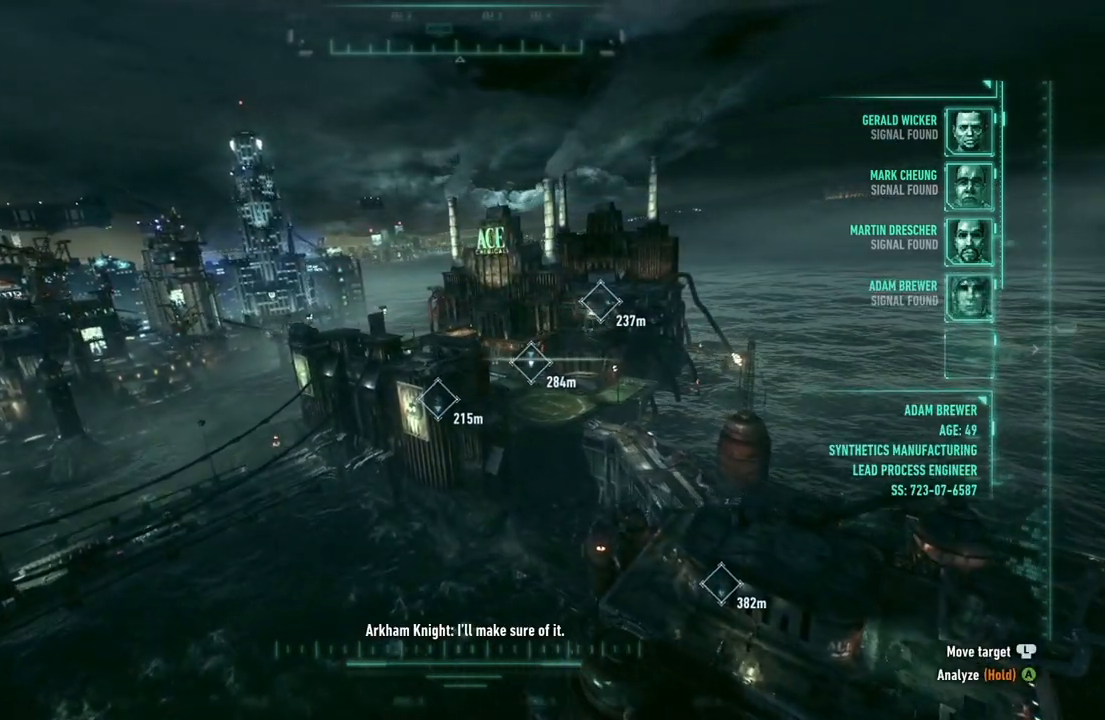
{"buttons": [], "left_stick": "center", "right_stick": "center", "events": [[150, "right_stick", "left"], [233, "right_stick", "up-left"], [417, "right_stick", "center"]]}
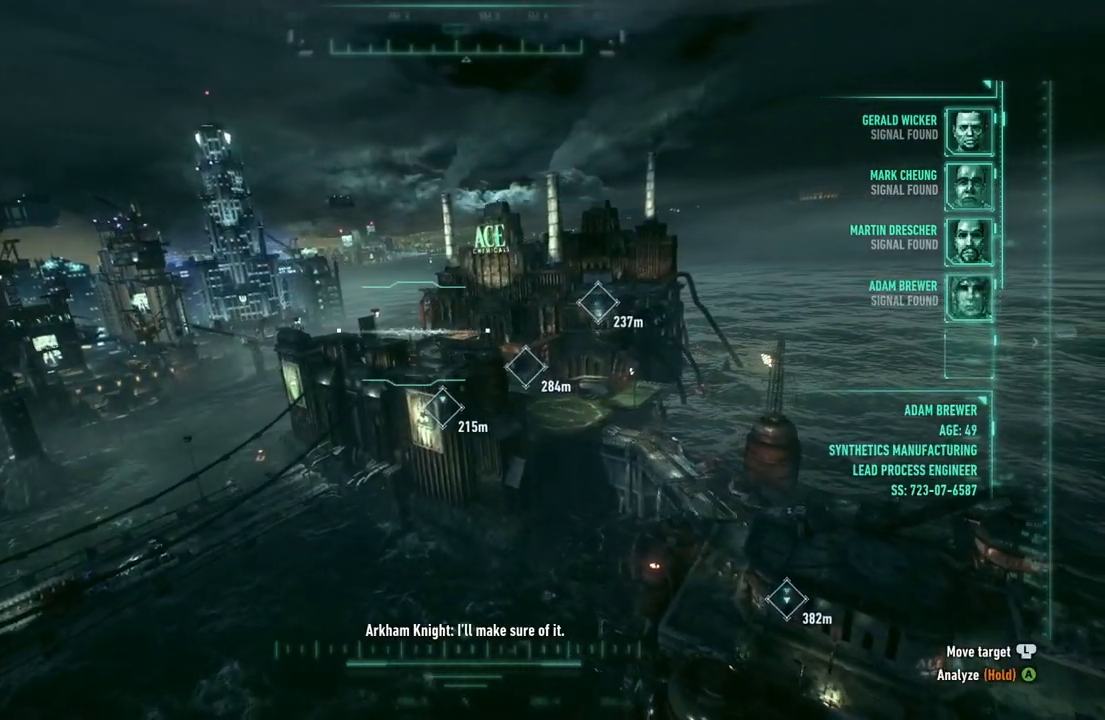
{"buttons": [], "left_stick": "center", "right_stick": "center", "events": [[183, "right_stick", "right"], [450, "right_stick", "center"]]}
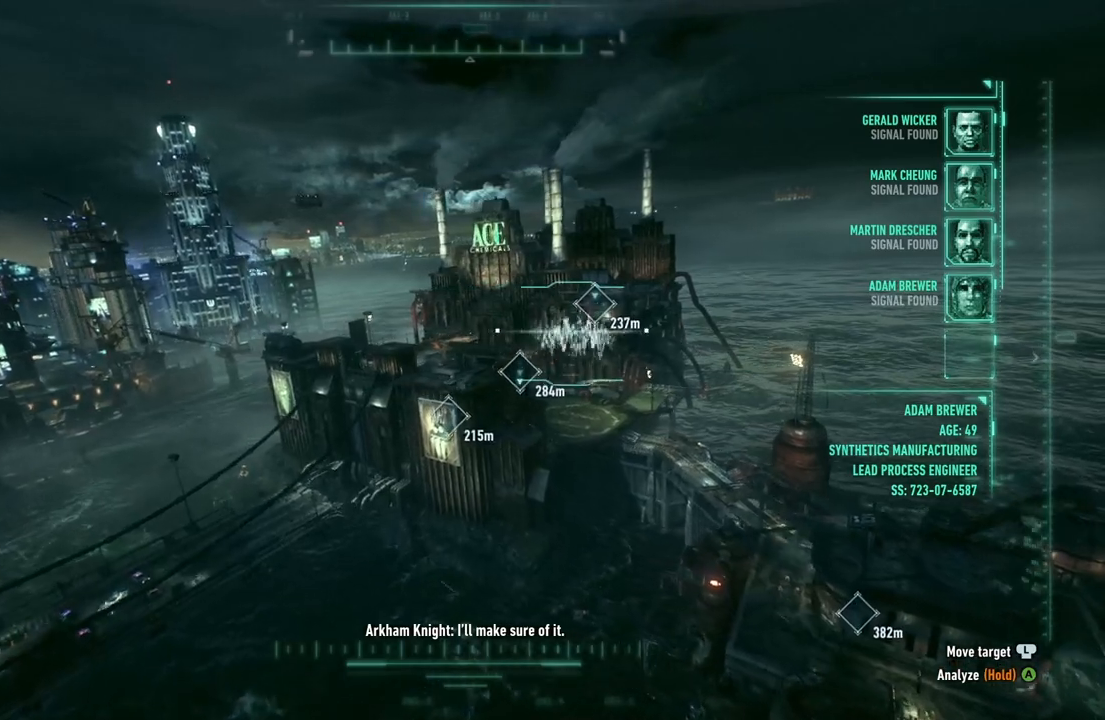
{"buttons": ["A"], "left_stick": "center", "right_stick": "center", "events": [[450, "A", "down"]]}
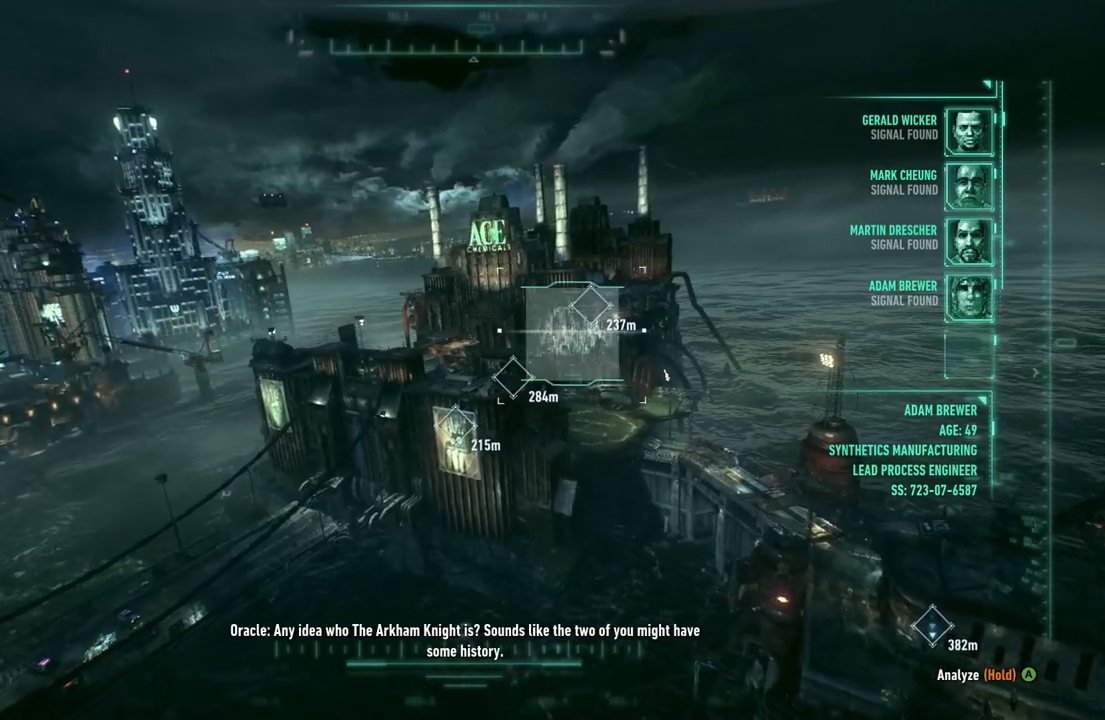
{"buttons": ["A"], "left_stick": "center", "right_stick": "center", "events": []}
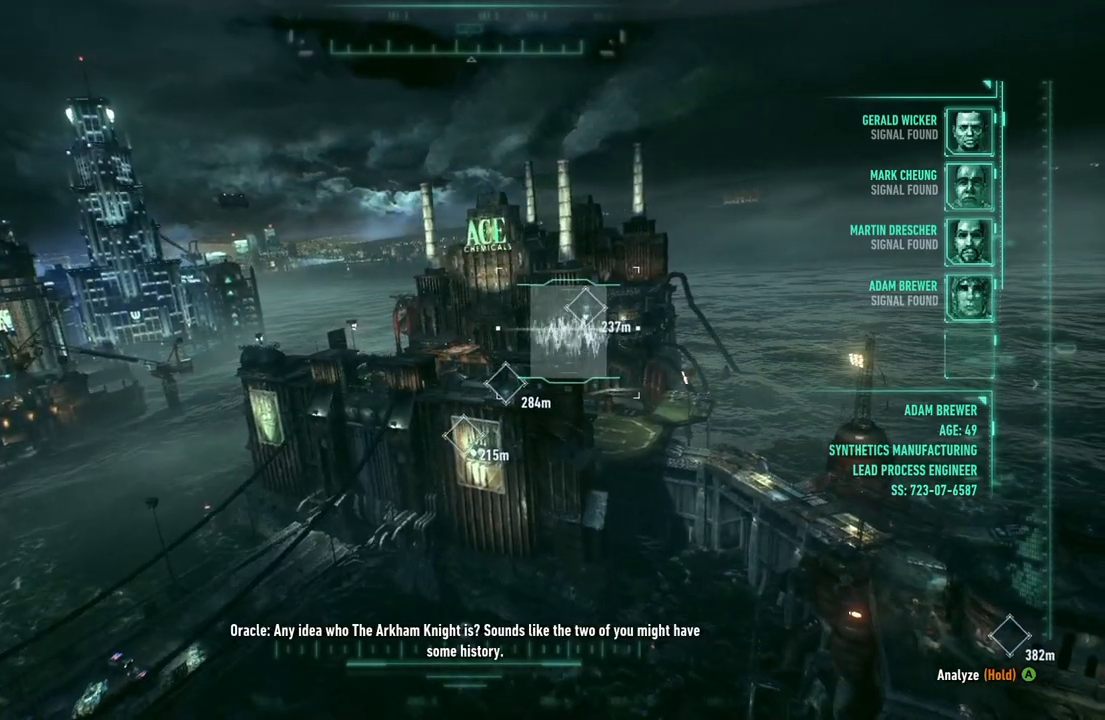
{"buttons": ["A", "R1"], "left_stick": "center", "right_stick": "center", "events": [[483, "R1", "down"]]}
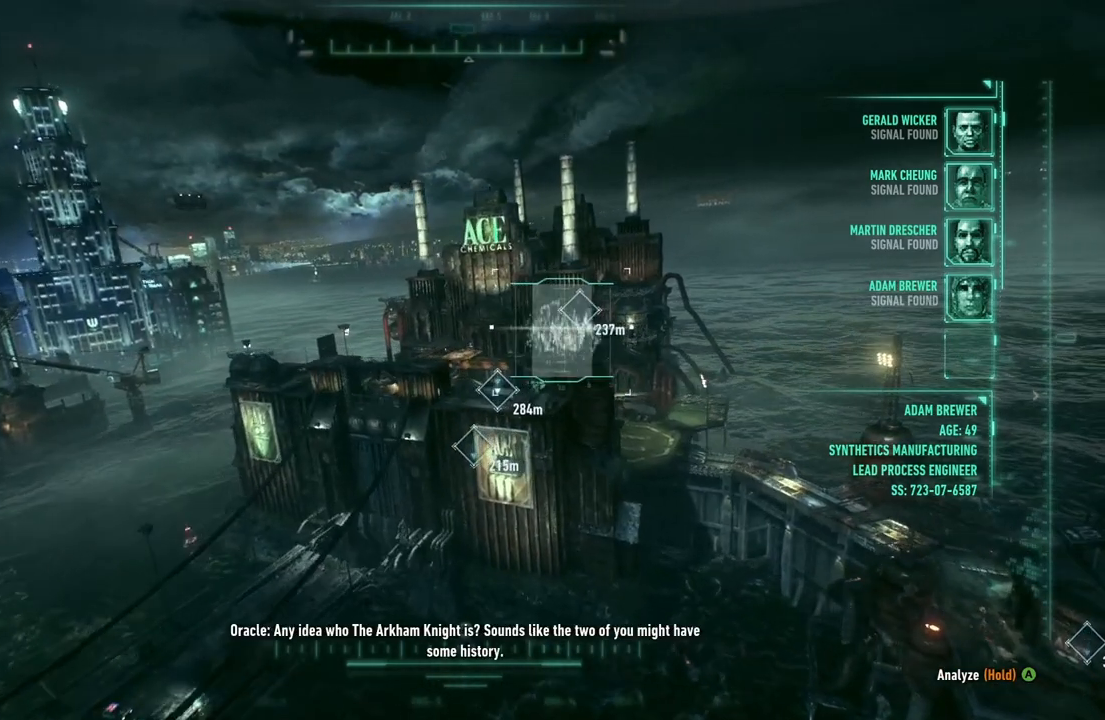
{"buttons": ["A"], "left_stick": "center", "right_stick": "center", "events": [[33, "R1", "up"]]}
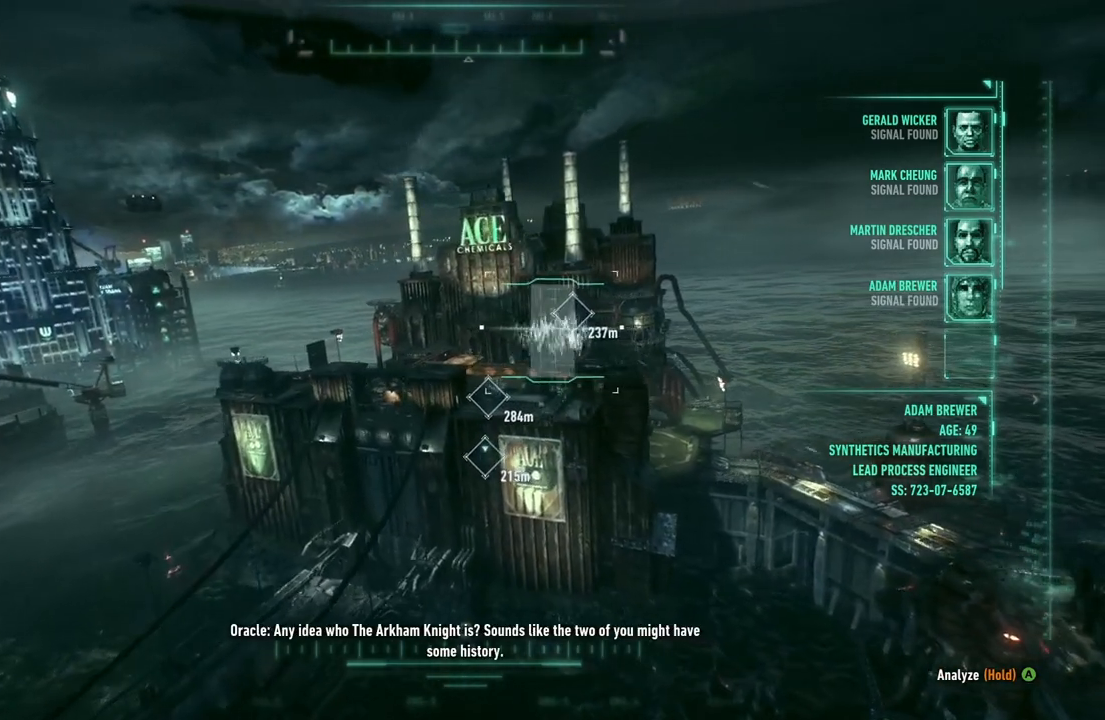
{"buttons": ["A"], "left_stick": "center", "right_stick": "center", "events": []}
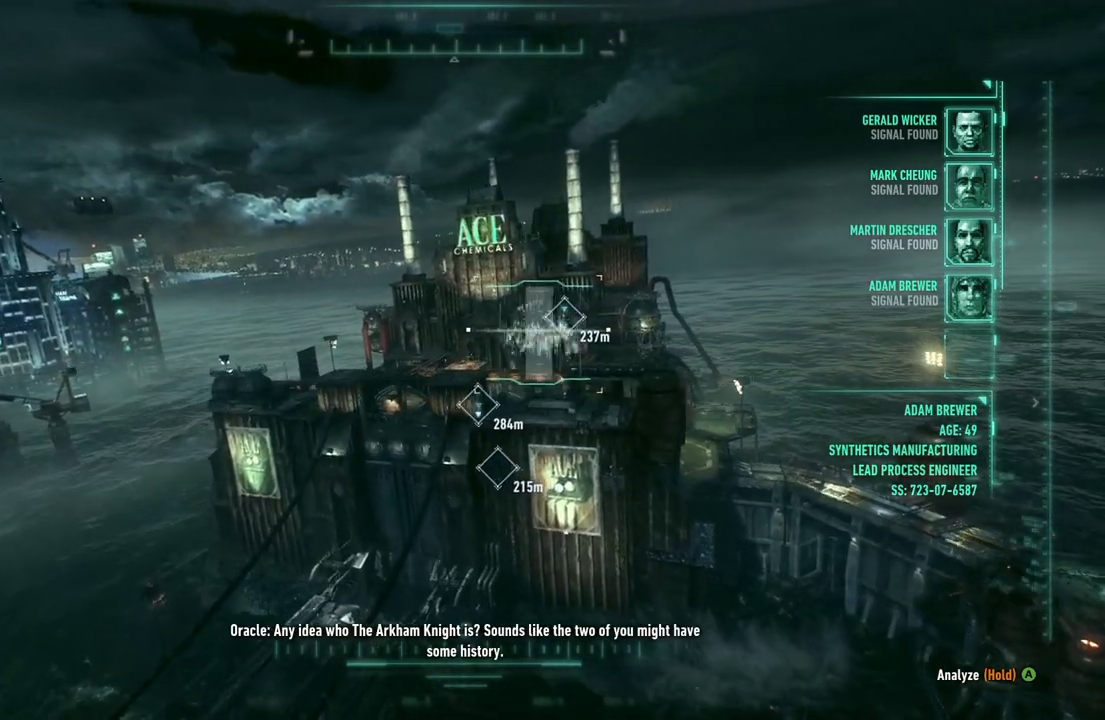
{"buttons": ["A"], "left_stick": "center", "right_stick": "center", "events": []}
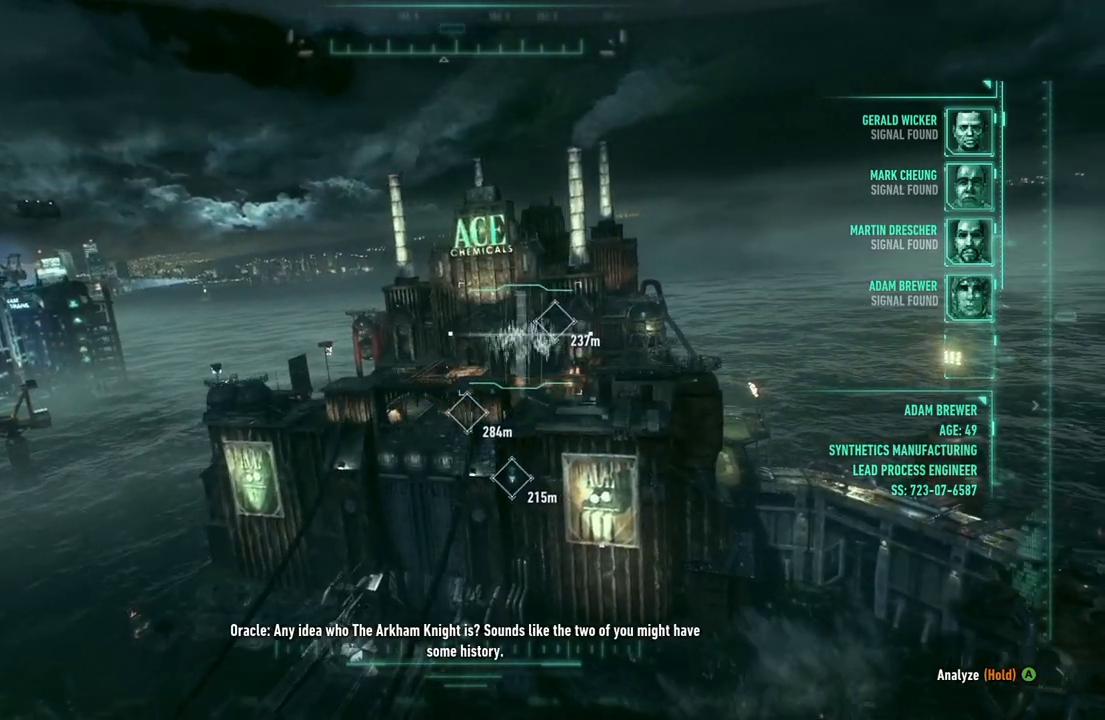
{"buttons": ["A"], "left_stick": "center", "right_stick": "center", "events": []}
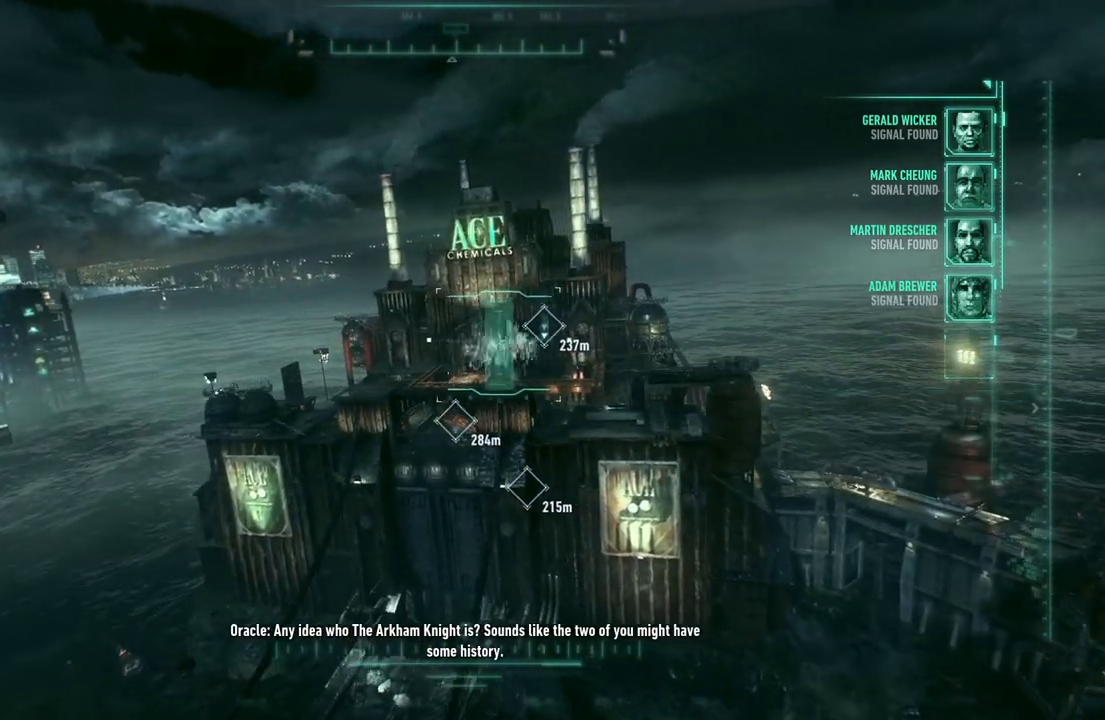
{"buttons": [], "left_stick": "center", "right_stick": "center", "events": [[450, "A", "up"]]}
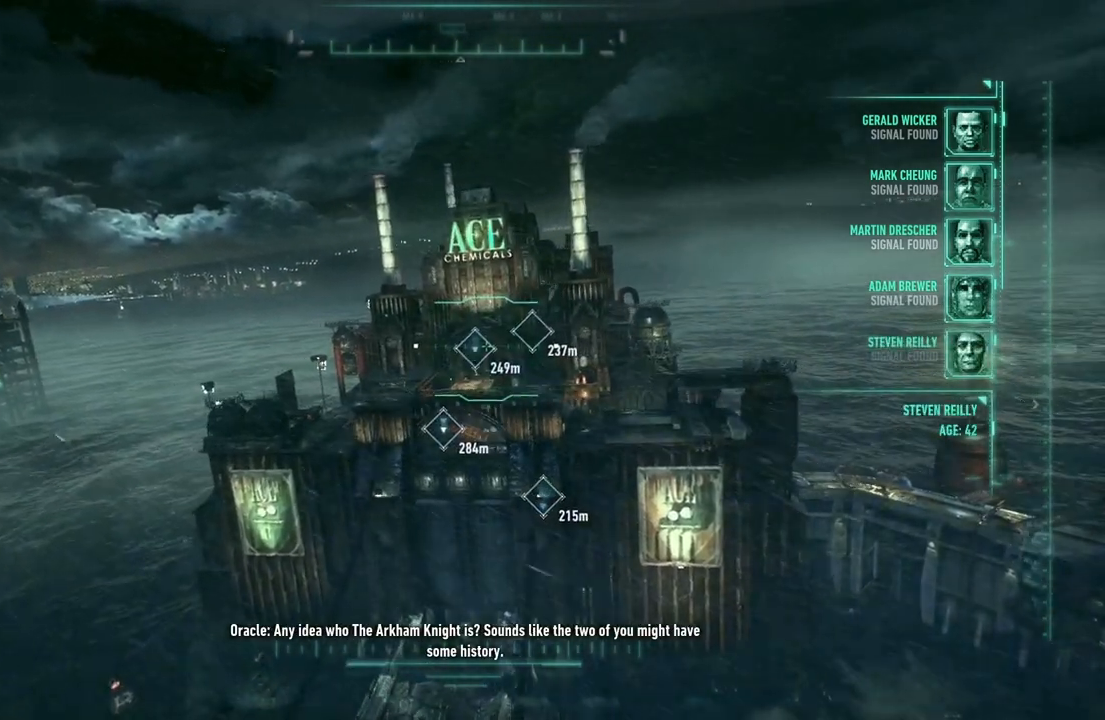
{"buttons": [], "left_stick": "center", "right_stick": "right", "events": [[183, "right_stick", "right"]]}
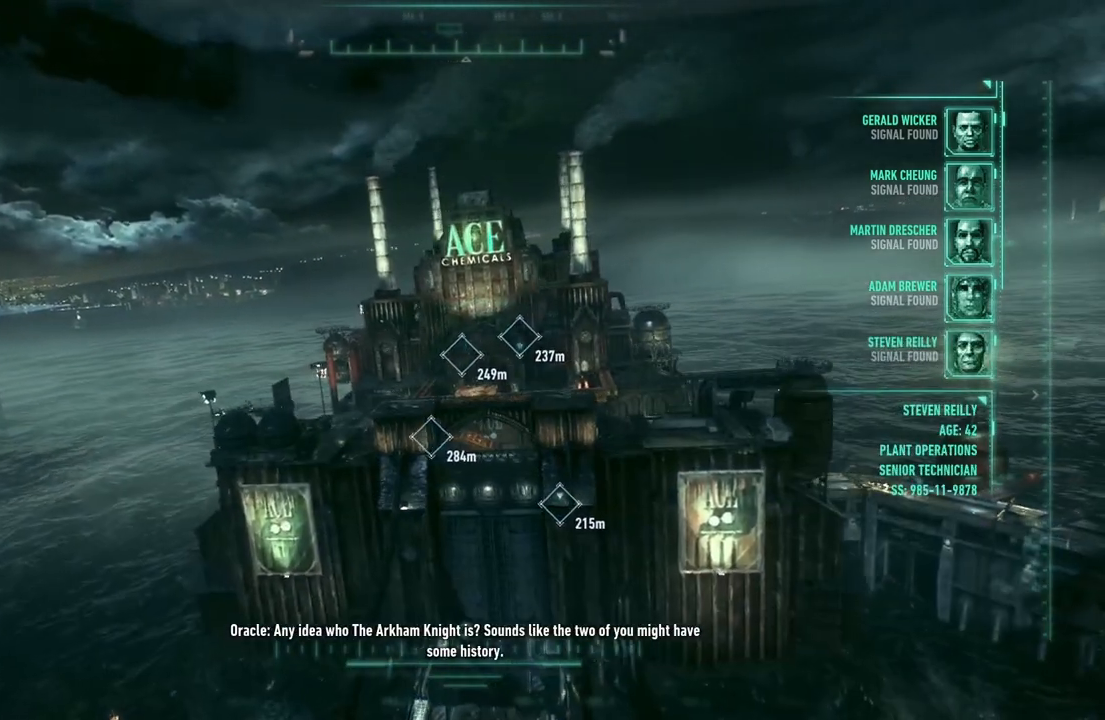
{"buttons": [], "left_stick": "center", "right_stick": "center", "events": [[33, "right_stick", "center"]]}
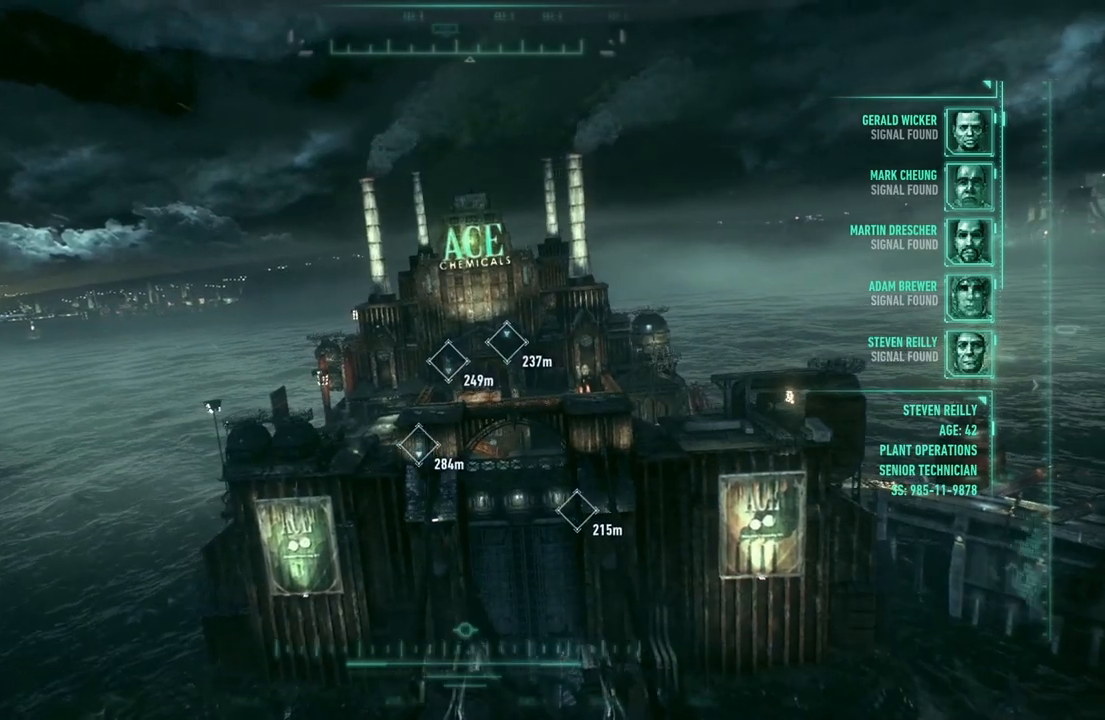
{"buttons": [], "left_stick": "center", "right_stick": "center", "events": []}